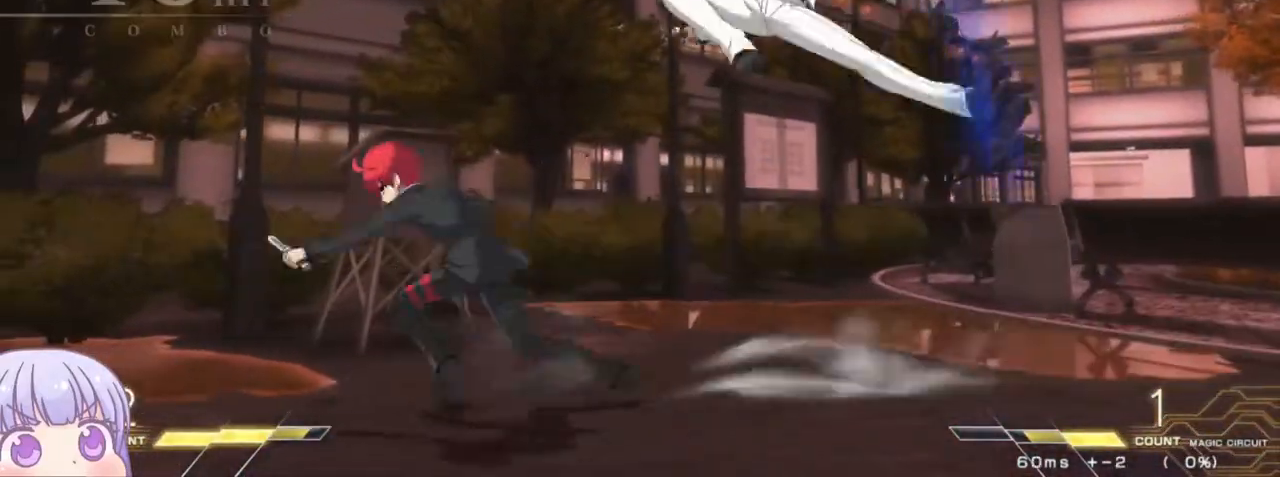
Gameplay with a controller (arcade stick); each line is a JSON object with the inputs held at the frame after it. "events" lists button and stick changes between this image and that frame as [ms after this image, input, new state], when the widget could be followed in between. Not read: L3 R3.
{"buttons": [], "left_stick": "left", "events": [[250, "CIRCLE", "down"], [367, "CIRCLE", "up"]]}
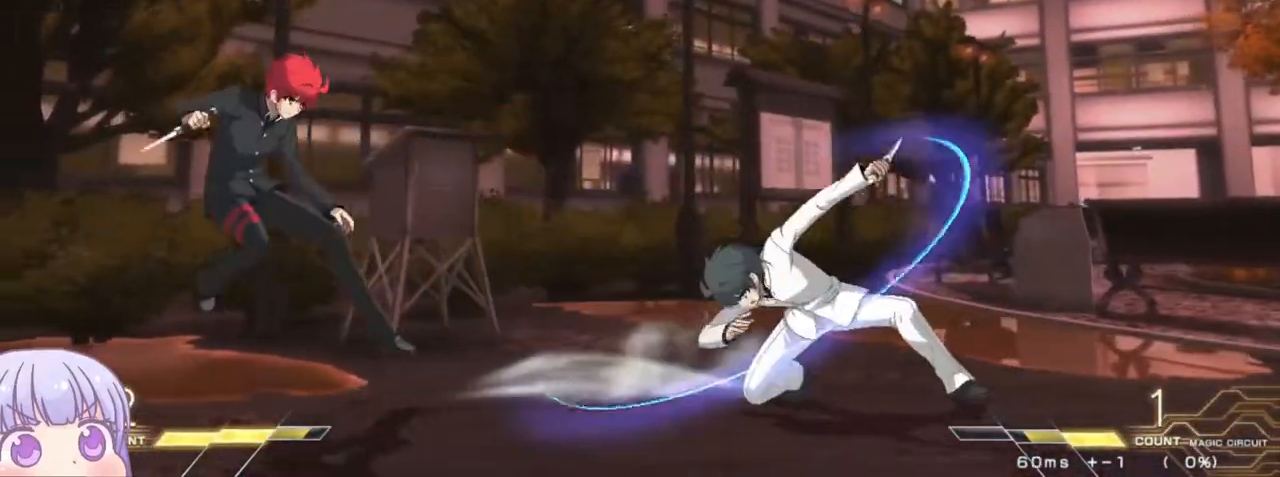
{"buttons": [], "left_stick": "center", "events": [[83, "left_stick", "down"], [233, "left_stick", "center"], [250, "SQUARE", "down"], [300, "SQUARE", "up"]]}
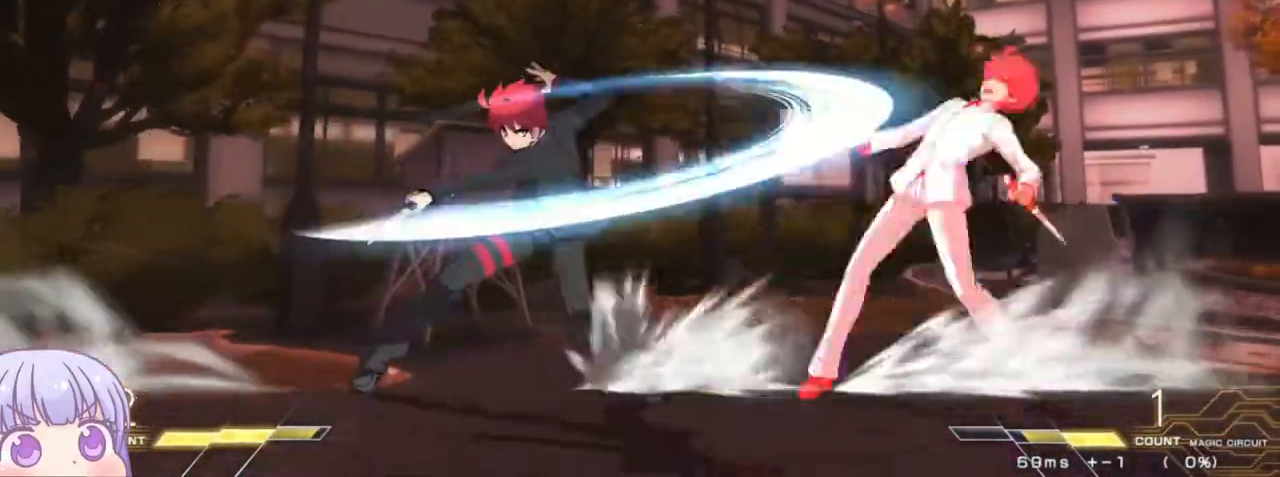
{"buttons": [], "left_stick": "center", "events": [[167, "left_stick", "down-left"], [500, "left_stick", "center"]]}
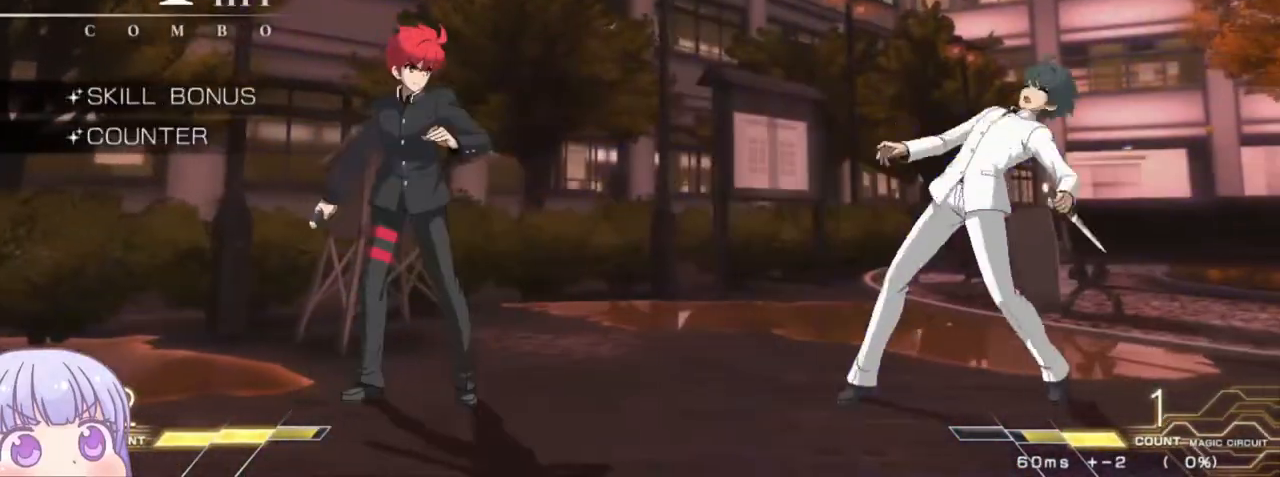
{"buttons": [], "left_stick": "down-left", "events": [[50, "left_stick", "right"], [83, "CIRCLE", "down"], [200, "CIRCLE", "up"], [317, "left_stick", "down-left"], [350, "R1", "down"], [417, "R1", "up"]]}
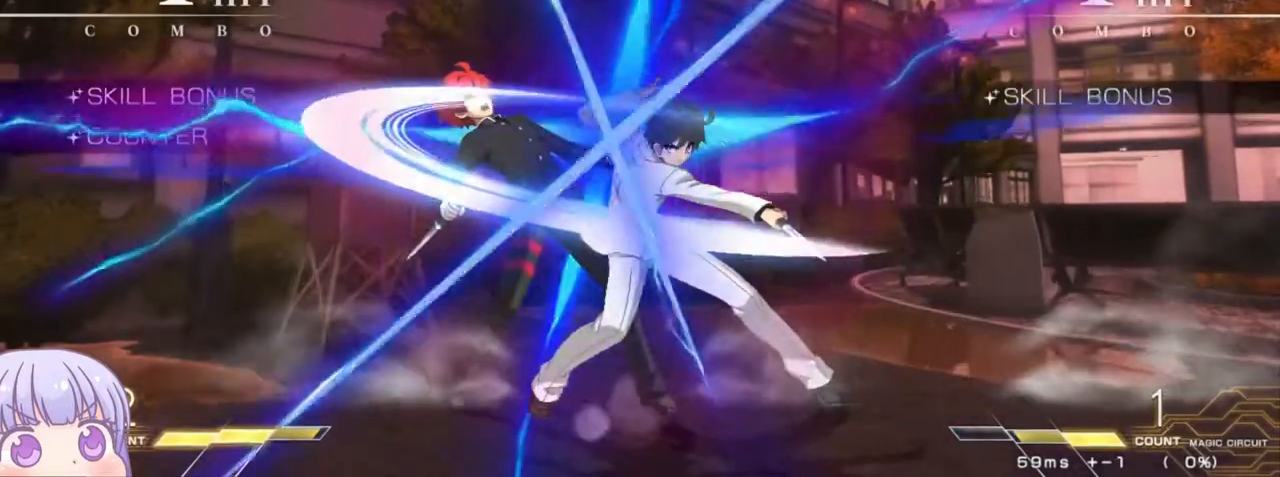
{"buttons": [], "left_stick": "down-left", "events": []}
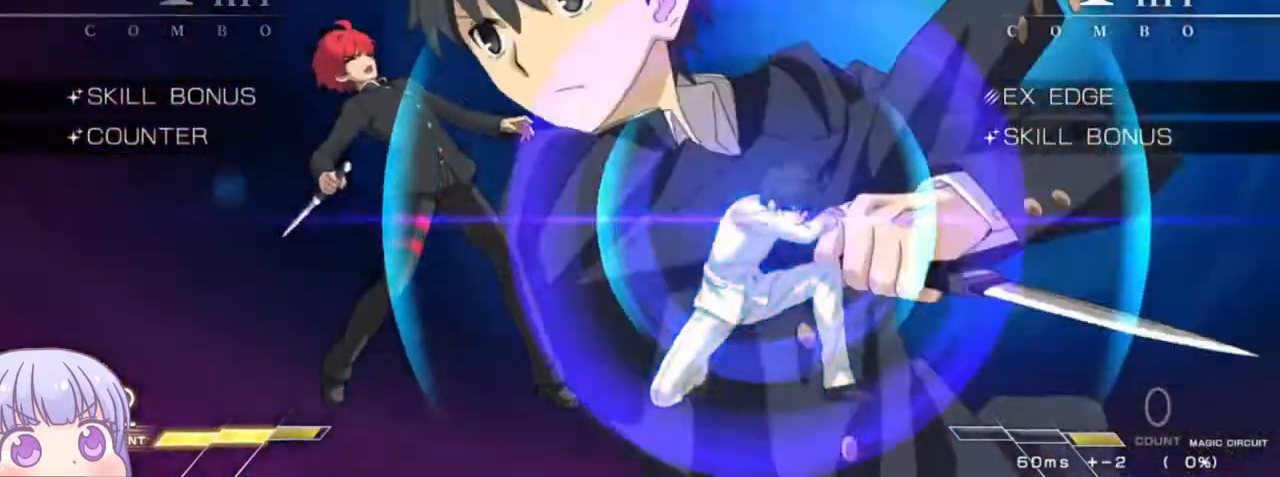
{"buttons": [], "left_stick": "down-left", "events": []}
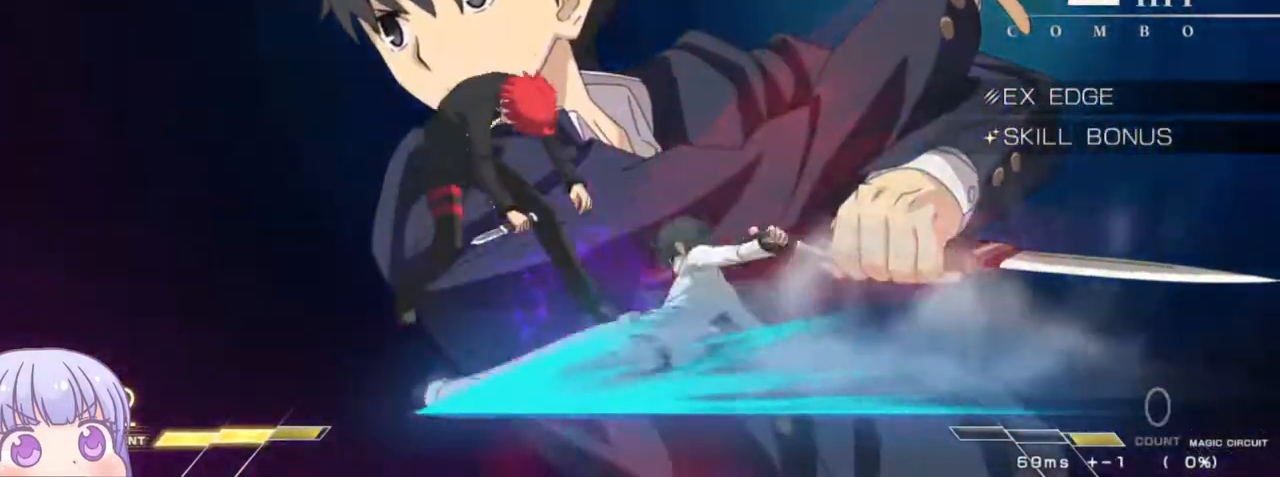
{"buttons": ["SQUARE"], "left_stick": "down-left", "events": [[17, "SQUARE", "down"]]}
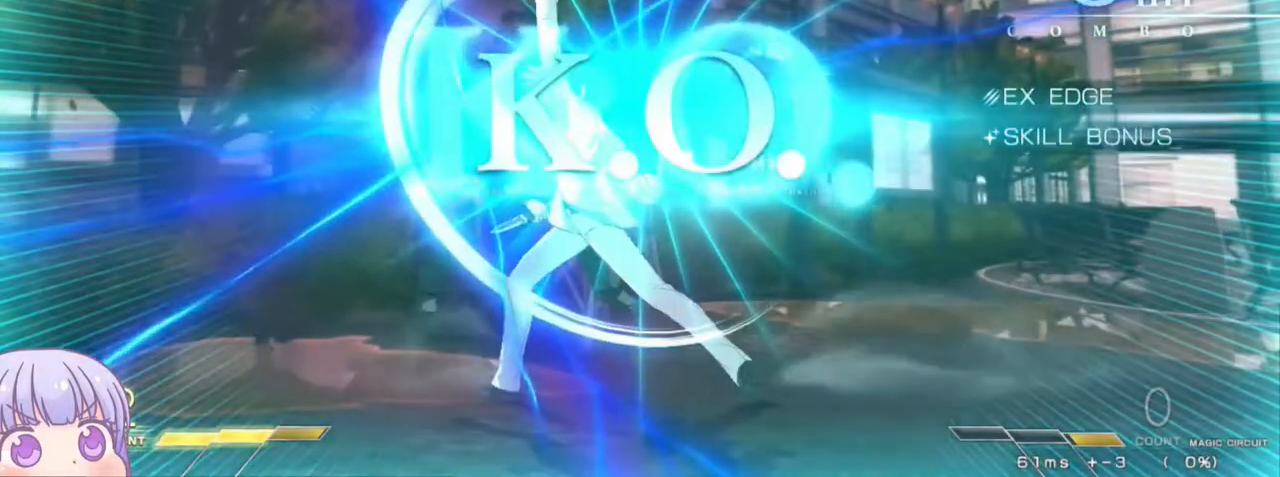
{"buttons": ["SQUARE"], "left_stick": "center", "events": [[33, "left_stick", "center"]]}
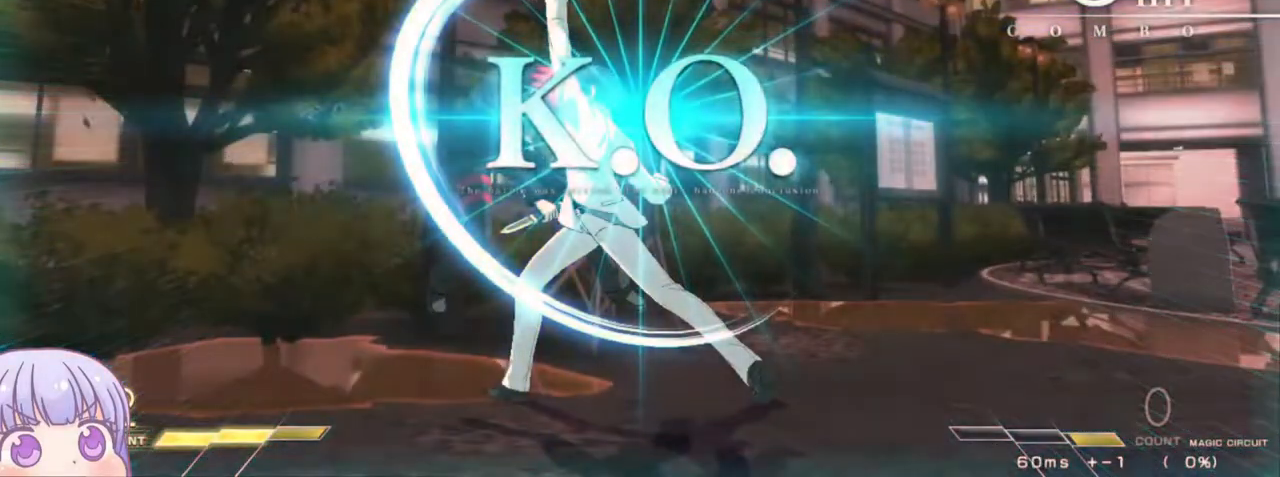
{"buttons": ["SQUARE"], "left_stick": "center", "events": []}
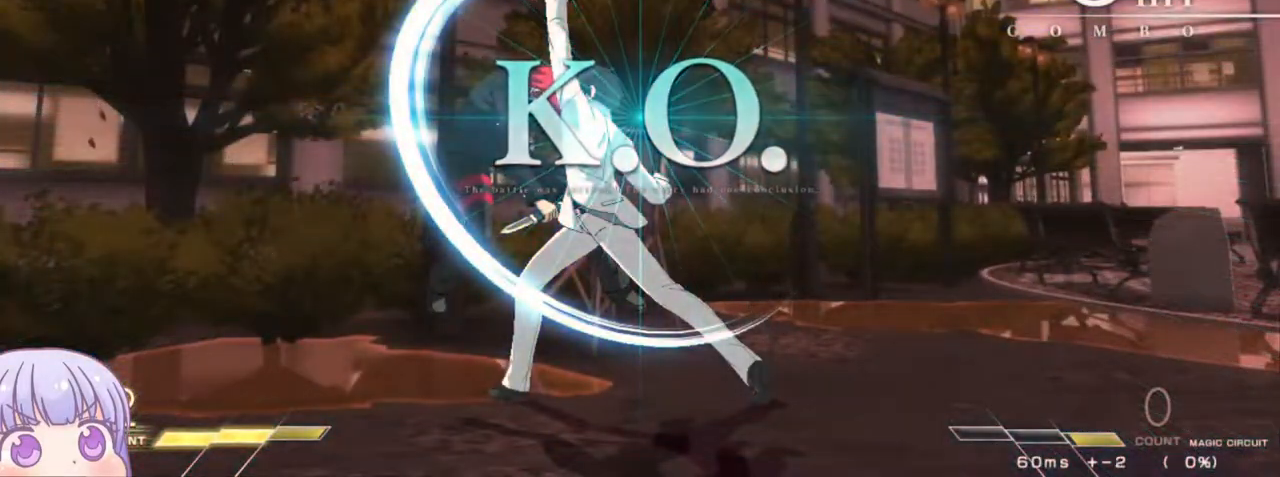
{"buttons": ["CROSS", "SQUARE"], "left_stick": "center", "events": [[267, "SQUARE", "up"], [467, "CROSS", "down"], [500, "SQUARE", "down"]]}
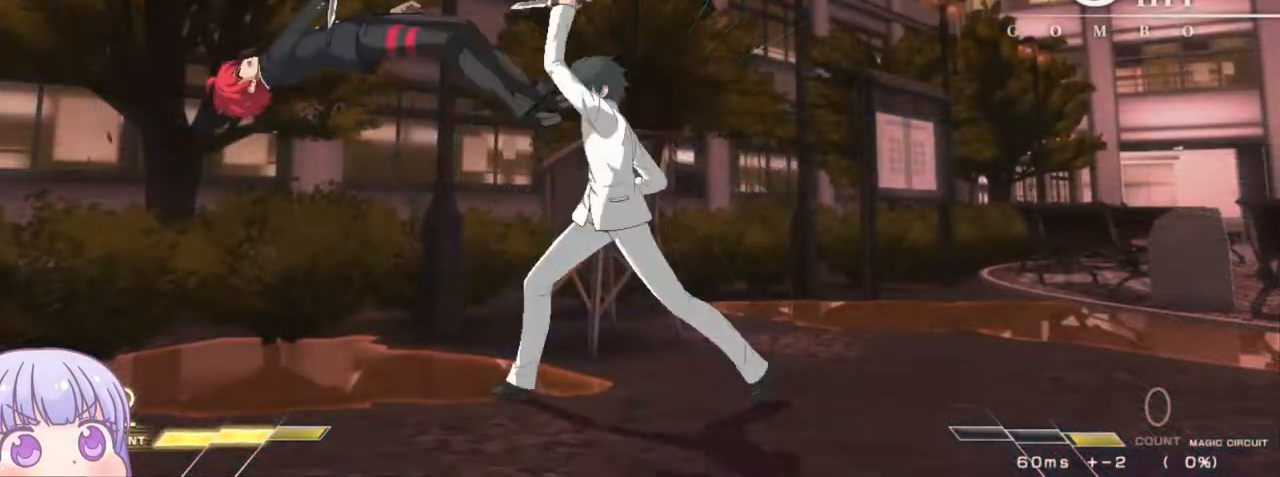
{"buttons": ["CROSS", "SQUARE", "TRIANGLE"], "left_stick": "center", "events": [[17, "R1", "down"], [17, "TRIANGLE", "down"], [67, "CROSS", "up"], [133, "SQUARE", "up"], [133, "TRIANGLE", "up"], [200, "CROSS", "down"], [233, "SQUARE", "down"], [250, "R1", "up"], [250, "TRIANGLE", "down"], [300, "CROSS", "up"], [317, "R1", "down"], [367, "SQUARE", "up"], [367, "TRIANGLE", "up"], [417, "CROSS", "down"], [450, "R1", "up"], [467, "SQUARE", "down"], [483, "TRIANGLE", "down"]]}
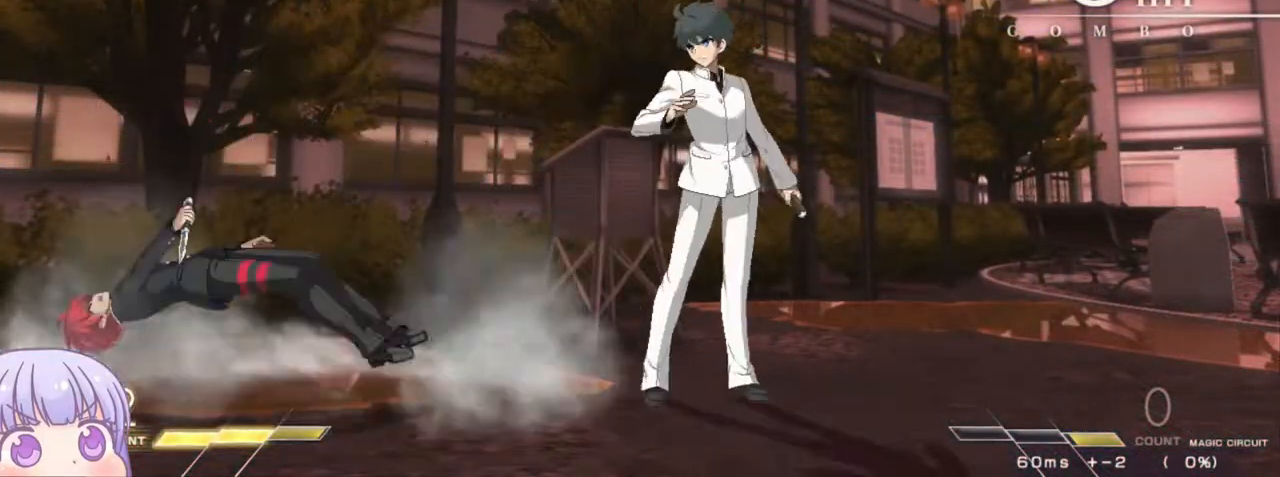
{"buttons": ["SQUARE", "TRIANGLE", "R1"], "left_stick": "center", "events": [[33, "CROSS", "up"], [33, "R1", "down"], [83, "SQUARE", "up"], [83, "TRIANGLE", "up"], [133, "CROSS", "down"], [167, "R1", "up"], [183, "SQUARE", "down"], [217, "TRIANGLE", "down"], [250, "CROSS", "up"], [250, "R1", "down"], [283, "TRIANGLE", "up"], [300, "SQUARE", "up"], [333, "CROSS", "down"], [367, "R1", "up"], [400, "SQUARE", "down"], [433, "TRIANGLE", "down"], [450, "CROSS", "up"], [483, "R1", "down"]]}
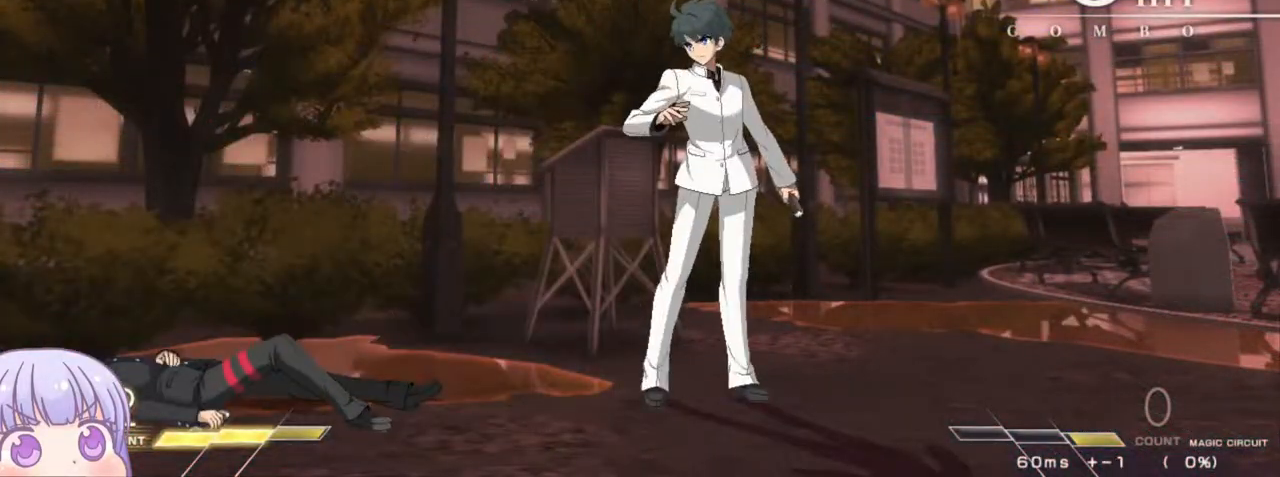
{"buttons": ["CROSS", "SQUARE", "R1"], "left_stick": "center", "events": [[17, "SQUARE", "up"], [17, "TRIANGLE", "up"], [50, "CROSS", "down"], [100, "R1", "up"], [100, "SQUARE", "down"], [133, "TRIANGLE", "down"], [167, "CROSS", "up"], [183, "R1", "down"], [200, "SQUARE", "up"], [217, "TRIANGLE", "up"], [267, "CROSS", "down"], [267, "SQUARE", "down"], [300, "R1", "up"], [317, "TRIANGLE", "down"], [350, "CROSS", "up"], [367, "R1", "down"], [400, "TRIANGLE", "up"], [417, "SQUARE", "up"], [467, "CROSS", "down"], [500, "SQUARE", "down"]]}
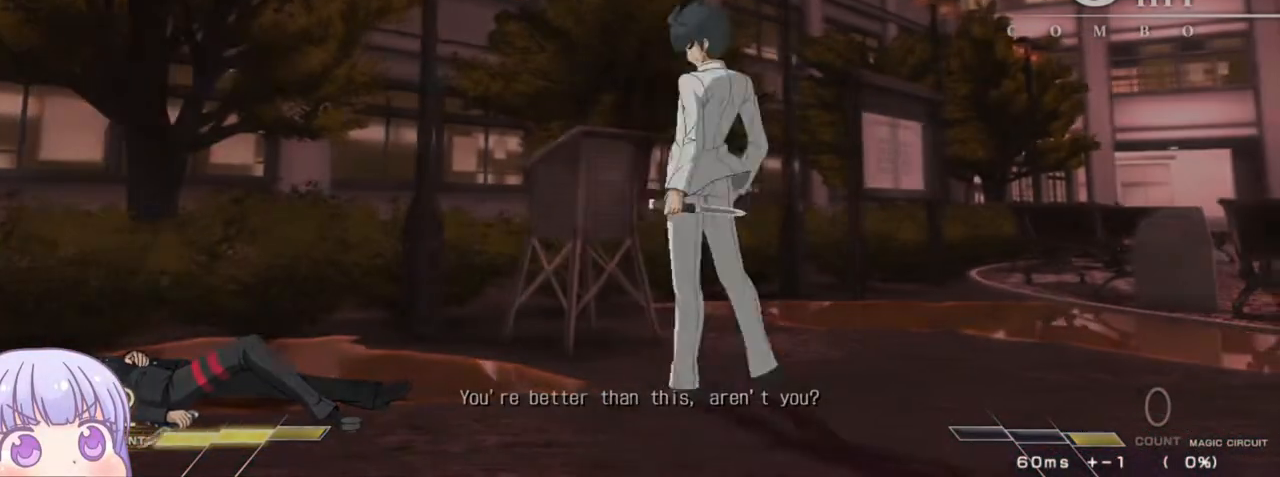
{"buttons": ["CROSS", "SQUARE", "TRIANGLE"], "left_stick": "center", "events": [[17, "TRIANGLE", "down"], [83, "CROSS", "up"], [117, "SQUARE", "up"], [117, "TRIANGLE", "up"], [167, "CROSS", "down"], [183, "R1", "up"], [200, "SQUARE", "down"], [233, "TRIANGLE", "down"], [283, "CROSS", "up"], [317, "SQUARE", "up"], [317, "TRIANGLE", "up"], [433, "CROSS", "down"], [450, "SQUARE", "down"], [483, "TRIANGLE", "down"]]}
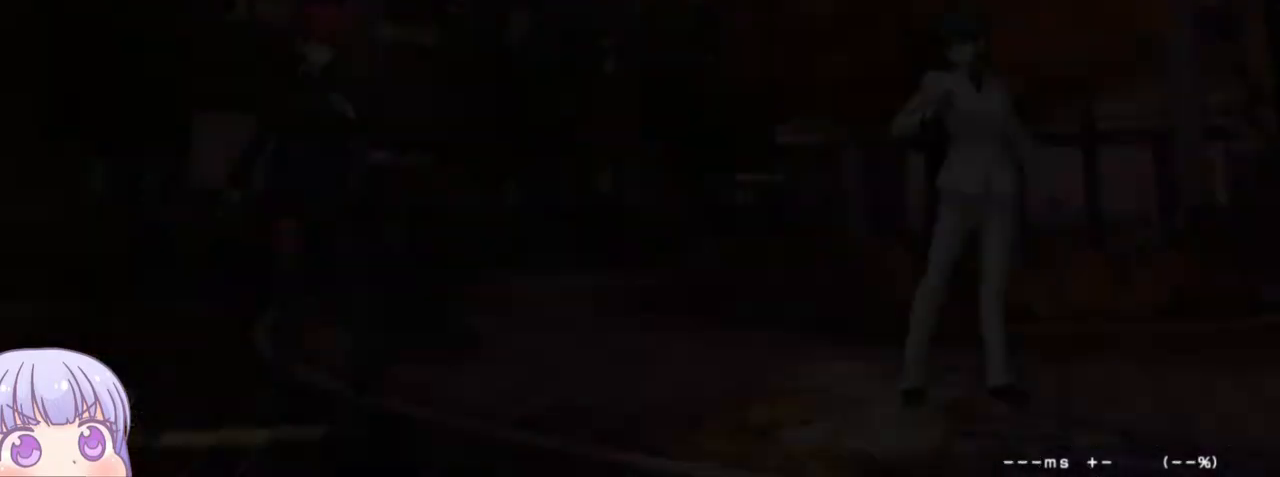
{"buttons": ["CROSS", "SQUARE", "TRIANGLE"], "left_stick": "center", "events": [[50, "CROSS", "up"], [83, "SQUARE", "up"], [100, "TRIANGLE", "up"], [183, "CROSS", "down"], [217, "SQUARE", "down"], [233, "TRIANGLE", "down"], [300, "CROSS", "up"], [333, "SQUARE", "up"], [367, "TRIANGLE", "up"], [417, "CROSS", "down"], [450, "SQUARE", "down"], [483, "TRIANGLE", "down"]]}
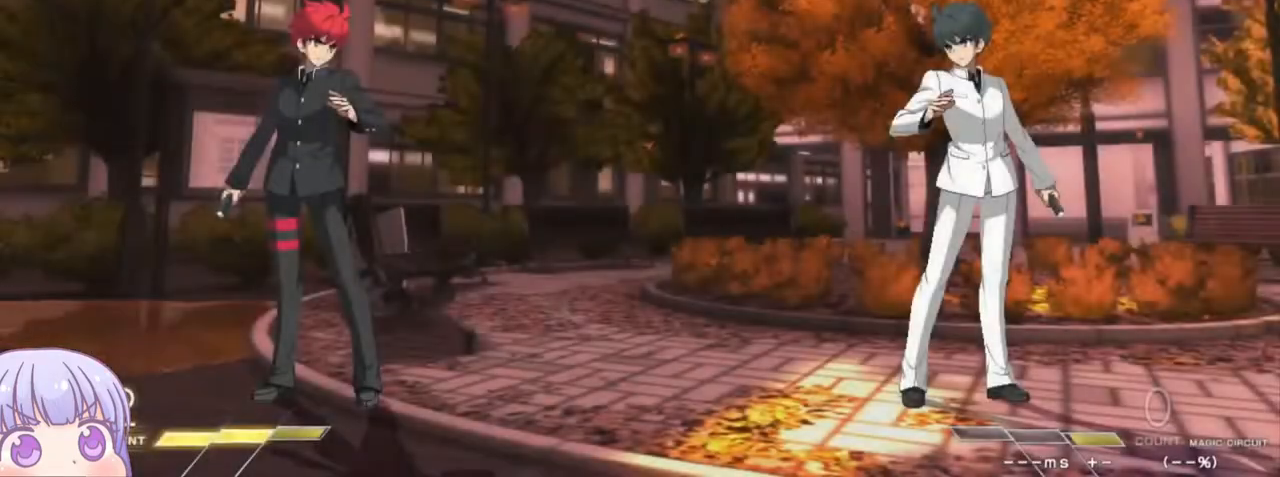
{"buttons": [], "left_stick": "center", "events": [[33, "CROSS", "up"], [83, "SQUARE", "up"], [83, "TRIANGLE", "up"], [150, "CROSS", "down"], [183, "SQUARE", "down"], [200, "TRIANGLE", "down"], [267, "CROSS", "up"], [300, "SQUARE", "up"], [300, "TRIANGLE", "up"], [367, "CROSS", "down"], [400, "SQUARE", "down"], [417, "TRIANGLE", "down"], [483, "CROSS", "up"], [483, "TRIANGLE", "up"], [500, "SQUARE", "up"]]}
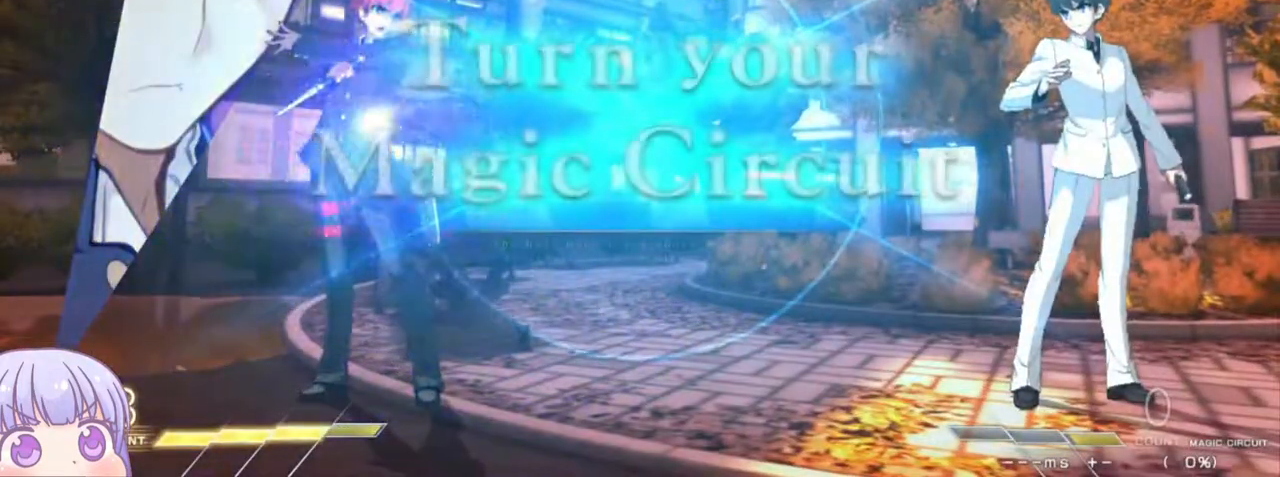
{"buttons": [], "left_stick": "up-right", "events": [[233, "left_stick", "up-right"]]}
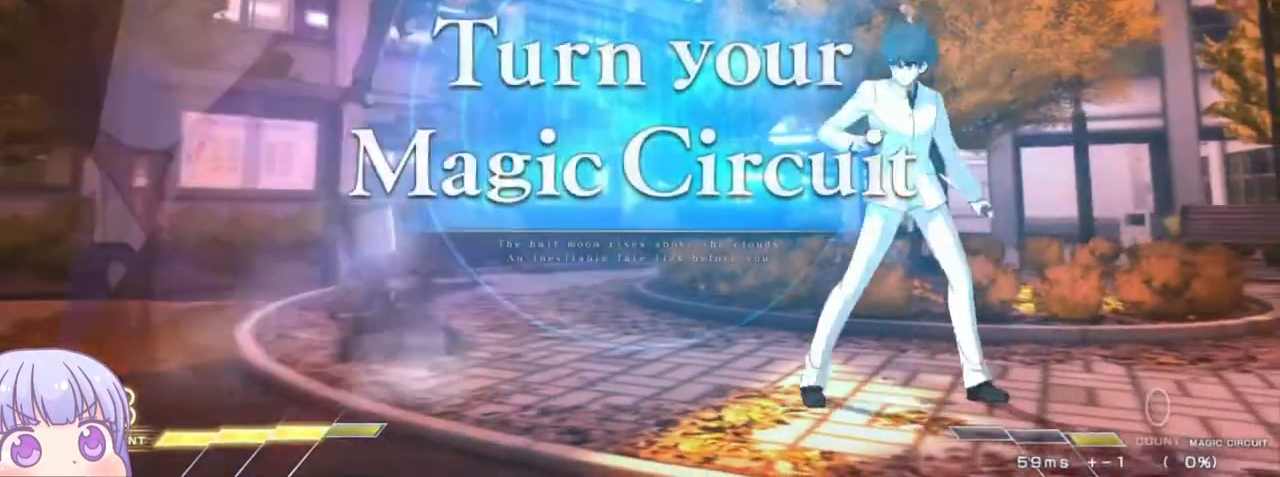
{"buttons": [], "left_stick": "up-left", "events": [[33, "left_stick", "center"], [383, "left_stick", "up-left"]]}
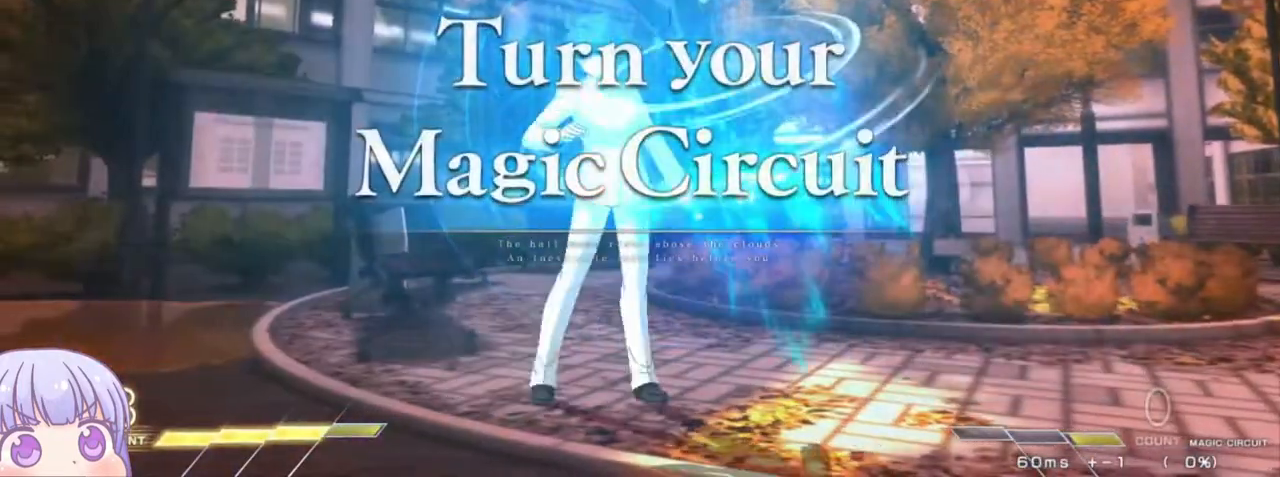
{"buttons": [], "left_stick": "left", "events": [[17, "left_stick", "center"], [433, "left_stick", "left"]]}
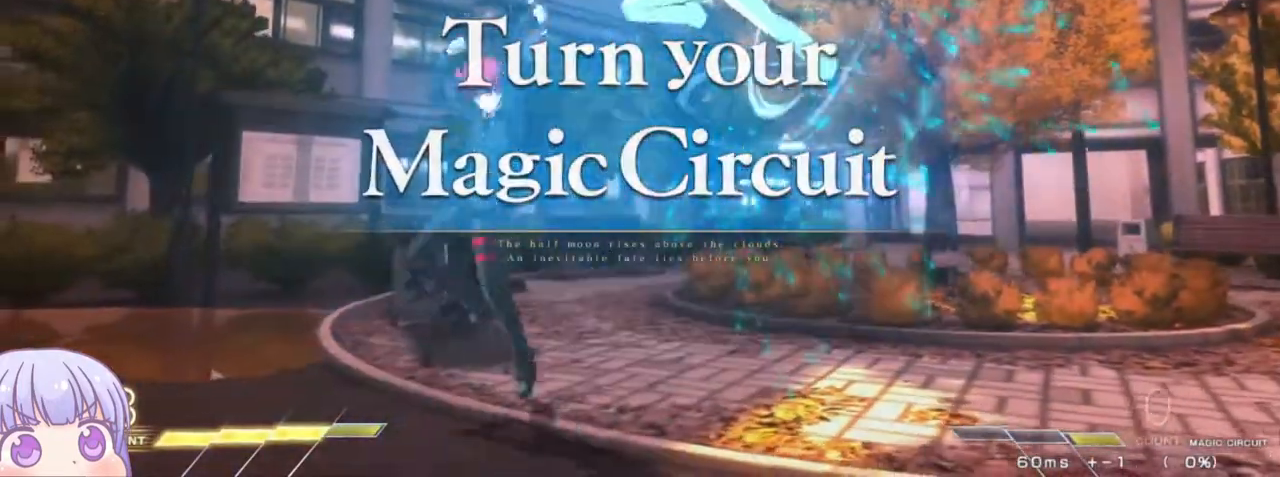
{"buttons": [], "left_stick": "left", "events": [[67, "SQUARE", "down"], [67, "TRIANGLE", "down"], [167, "TRIANGLE", "up"], [183, "SQUARE", "up"], [400, "SQUARE", "down"], [400, "TRIANGLE", "down"], [483, "SQUARE", "up"], [483, "TRIANGLE", "up"]]}
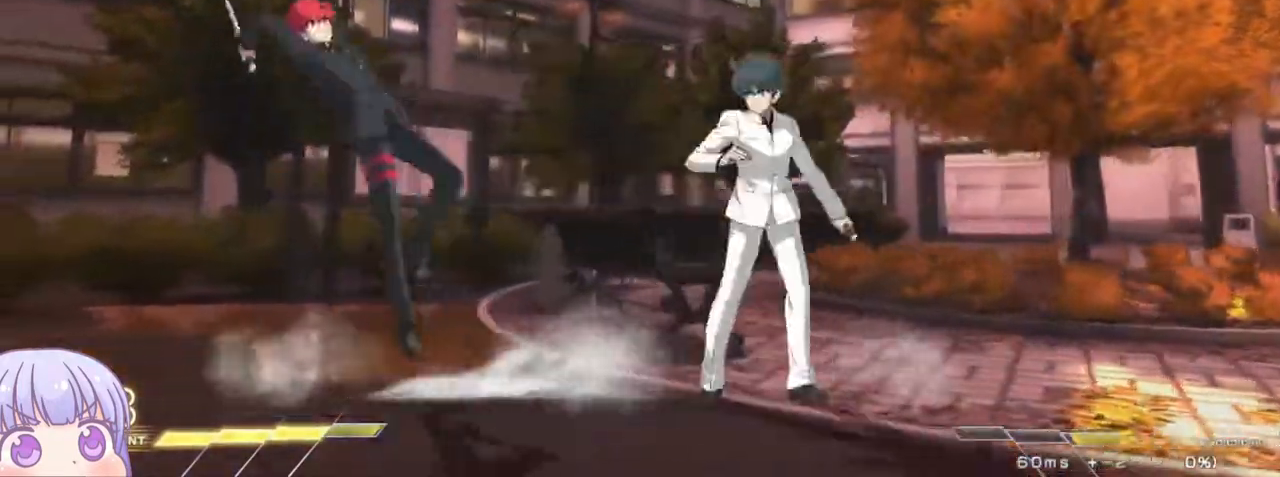
{"buttons": [], "left_stick": "down-left", "events": [[100, "left_stick", "center"], [450, "left_stick", "down-left"]]}
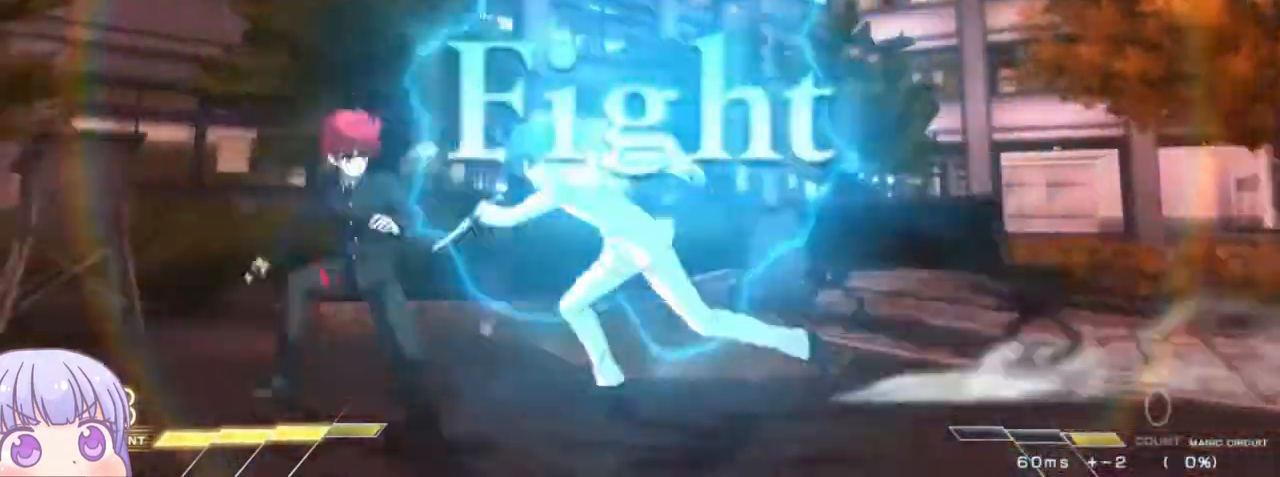
{"buttons": [], "left_stick": "down-left", "events": [[333, "SQUARE", "down"], [417, "SQUARE", "up"]]}
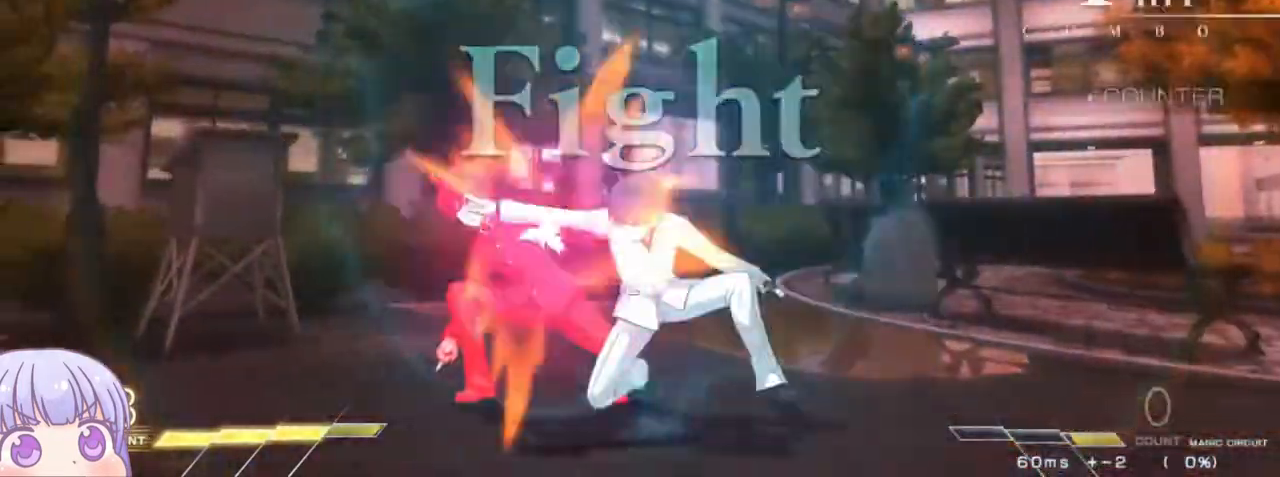
{"buttons": [], "left_stick": "down-left", "events": [[117, "SQUARE", "down"], [183, "SQUARE", "up"]]}
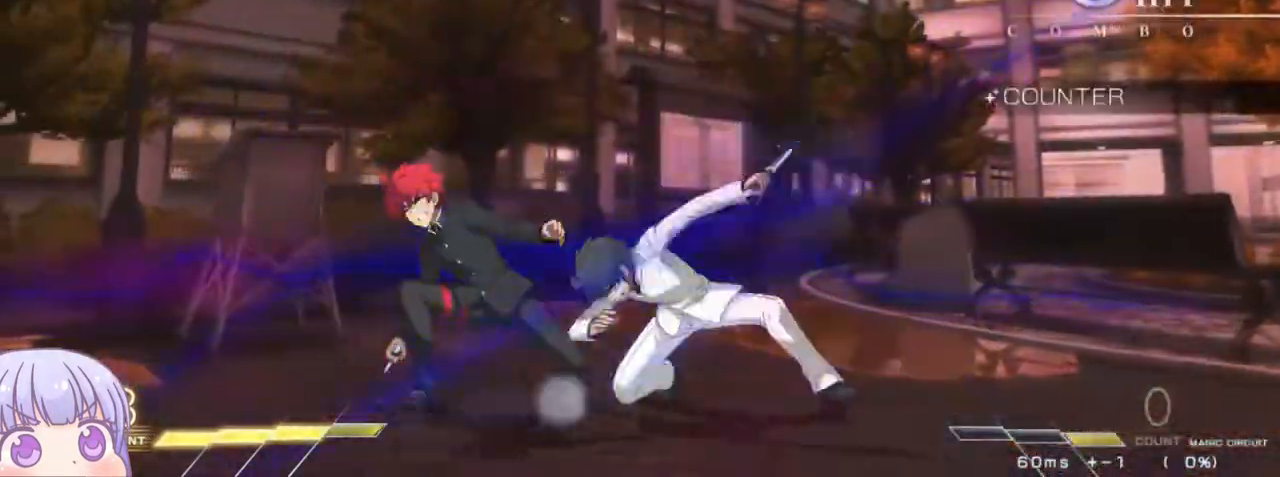
{"buttons": ["SQUARE"], "left_stick": "down-left", "events": [[367, "SQUARE", "down"]]}
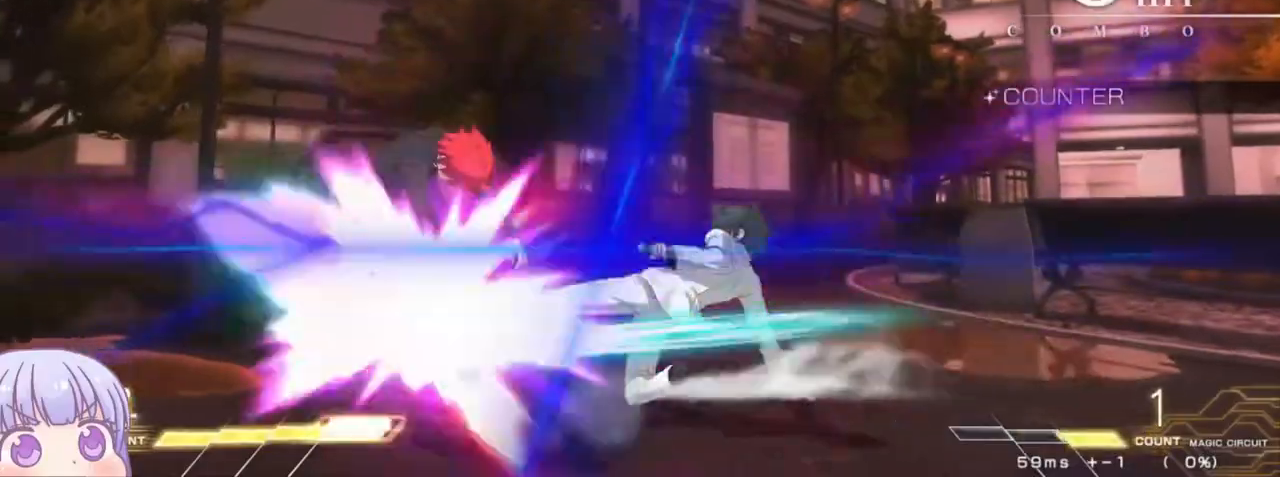
{"buttons": ["SQUARE"], "left_stick": "down-left", "events": []}
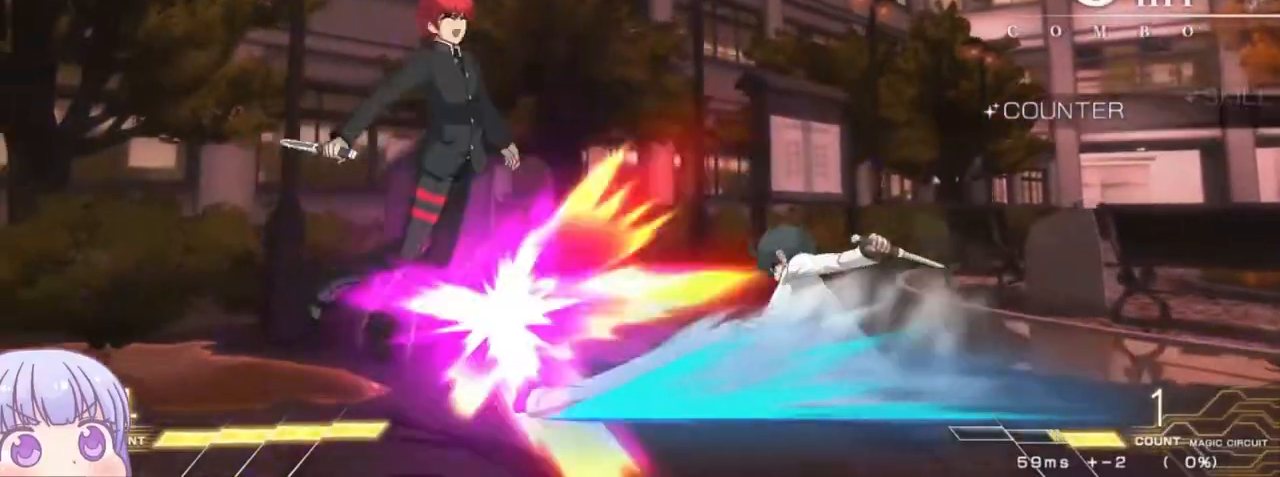
{"buttons": ["SQUARE"], "left_stick": "down-left", "events": []}
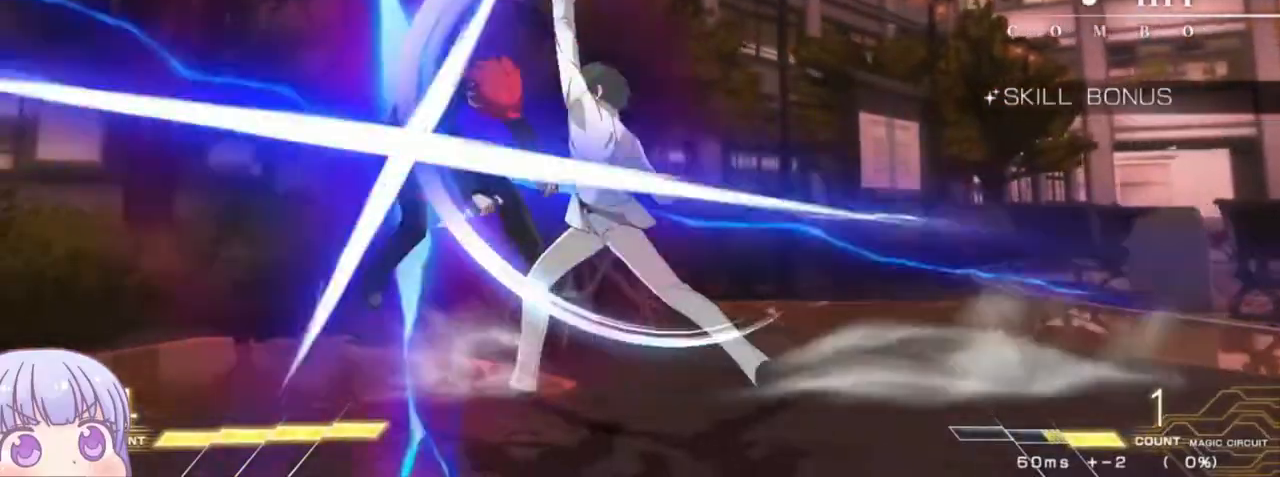
{"buttons": ["SQUARE"], "left_stick": "center", "events": [[167, "left_stick", "center"]]}
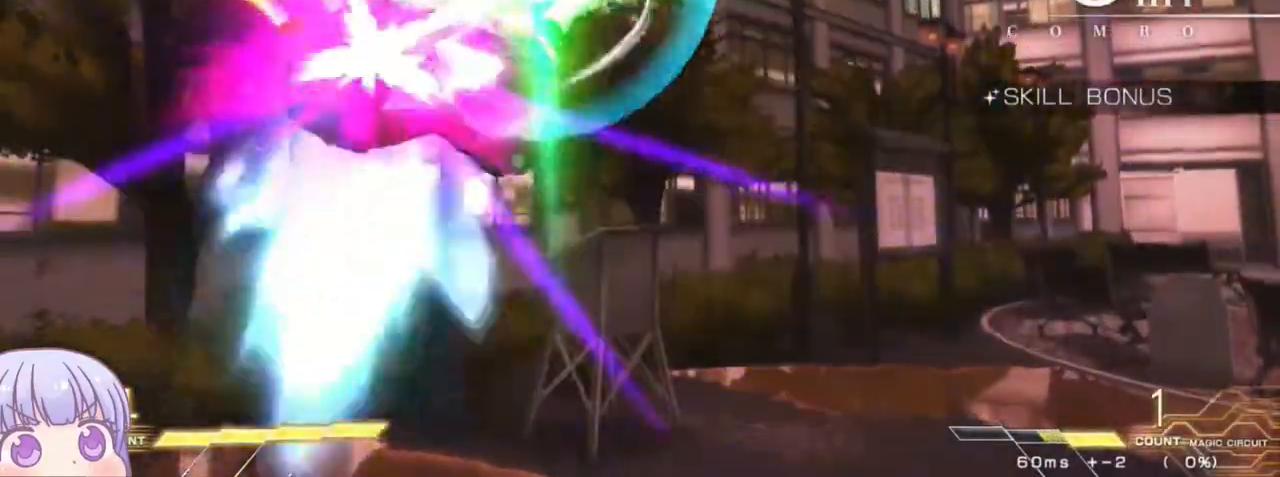
{"buttons": ["SQUARE"], "left_stick": "center", "events": []}
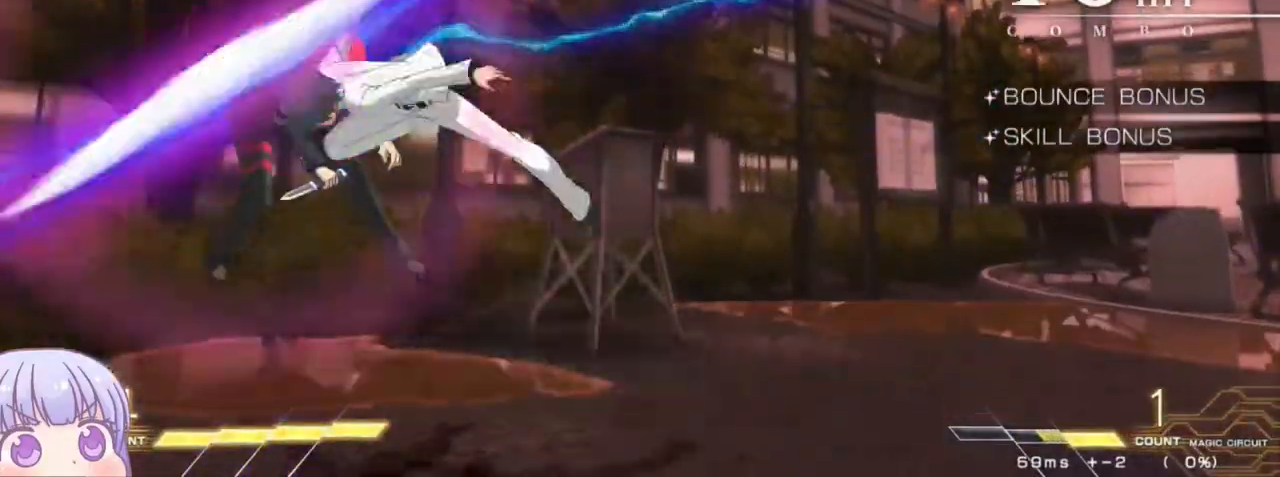
{"buttons": ["SQUARE"], "left_stick": "center", "events": []}
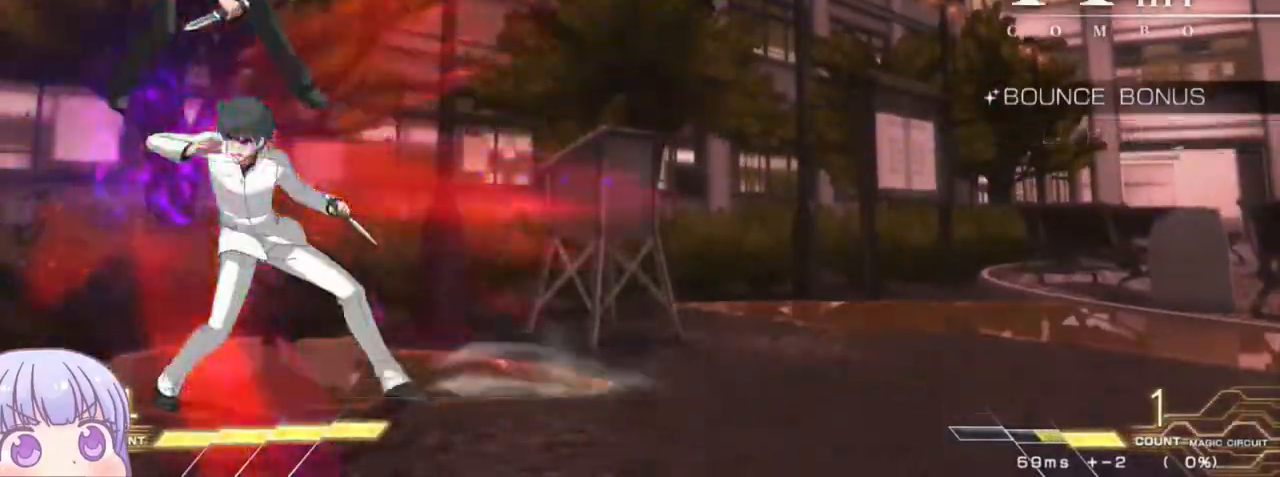
{"buttons": ["SQUARE"], "left_stick": "center", "events": []}